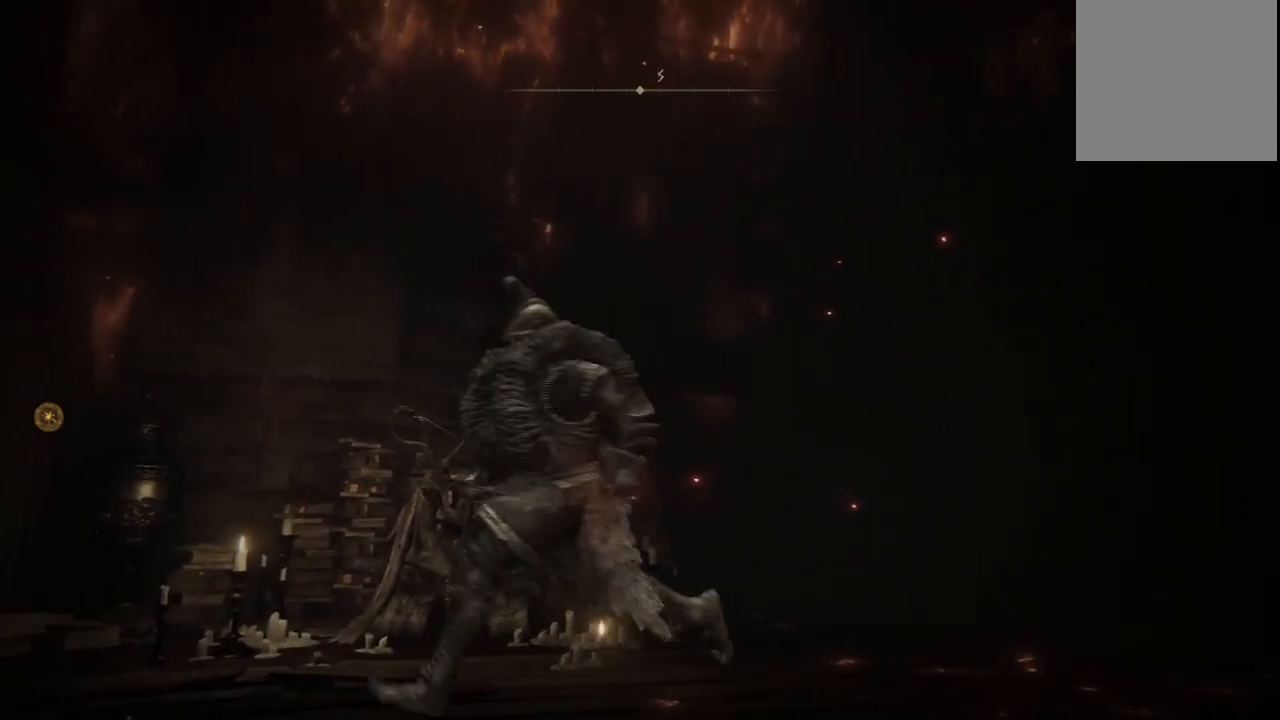
Gameplay with a controller (Xbox layout); each line is a JSON object with the inputs held at the frame after it. "events" lists button and stick changes between this image and that frame as [ms after this image, input, new state], when the widget could be followed in between. Not read: L3 R3.
{"buttons": [], "left_stick": "down-right", "right_stick": "center", "events": [[100, "left_stick", "up-right"], [217, "left_stick", "up-left"], [350, "left_stick", "down-left"], [467, "left_stick", "down-right"]]}
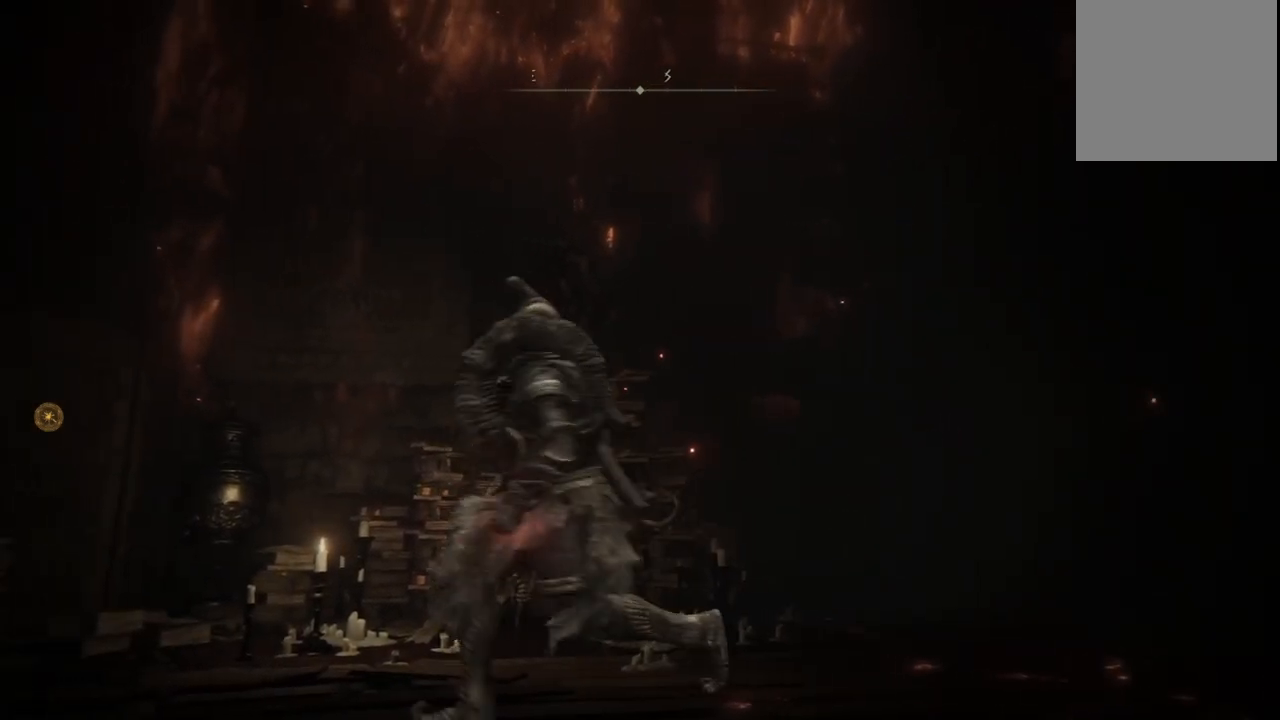
{"buttons": [], "left_stick": "down-right", "right_stick": "center", "events": [[67, "left_stick", "up-right"], [167, "left_stick", "up-left"], [317, "left_stick", "down-left"], [417, "left_stick", "down-right"]]}
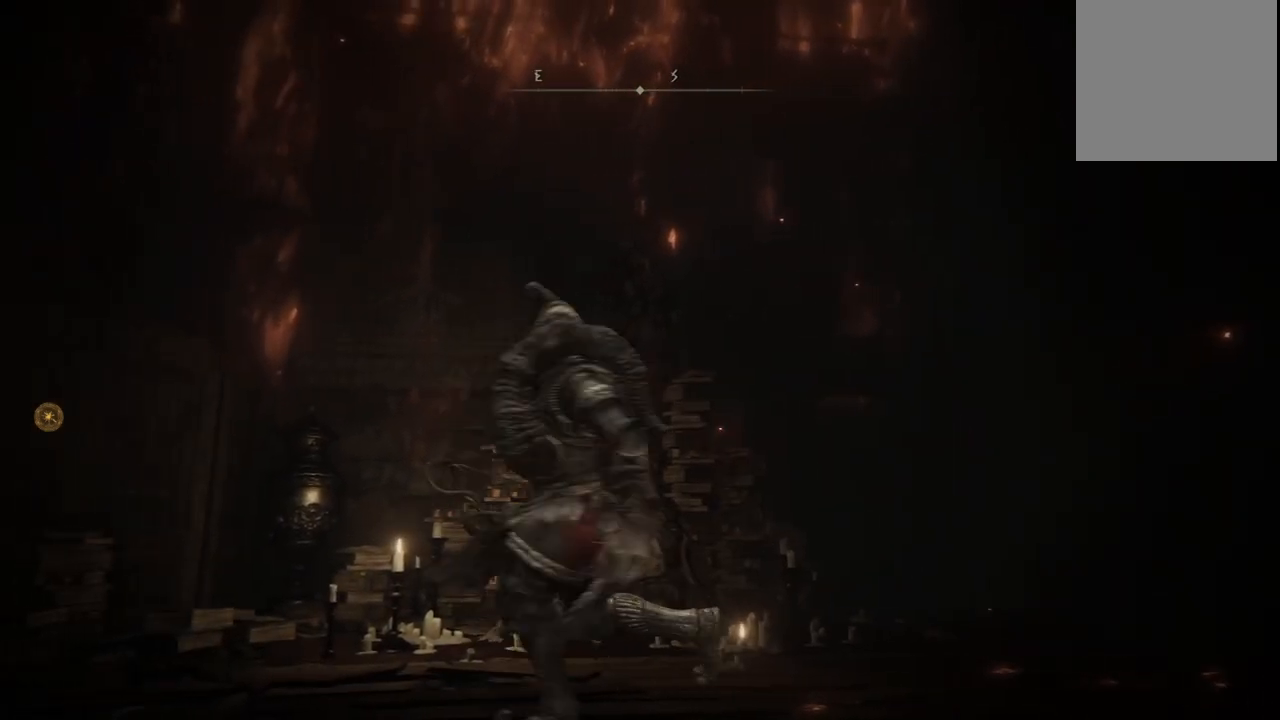
{"buttons": [], "left_stick": "up-right", "right_stick": "center", "events": [[33, "left_stick", "up-right"], [167, "left_stick", "up-left"], [283, "left_stick", "down-left"], [367, "left_stick", "down-right"], [500, "left_stick", "up-right"]]}
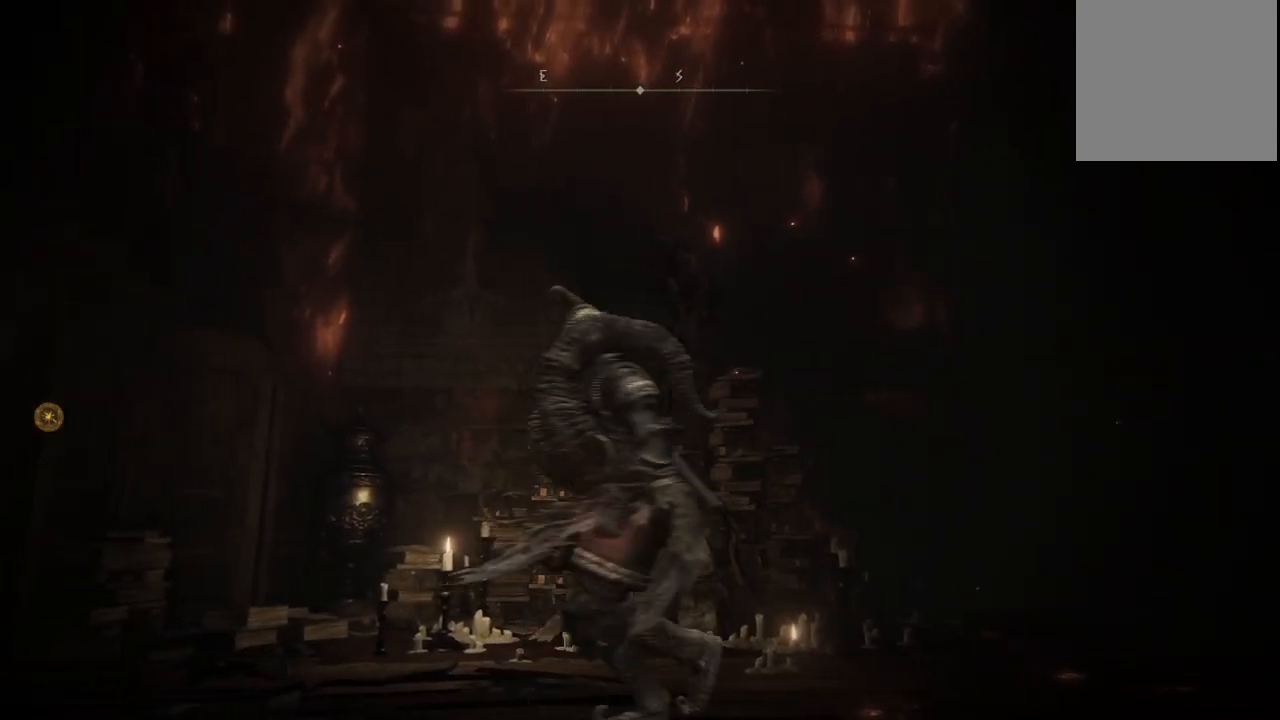
{"buttons": [], "left_stick": "up-right", "right_stick": "center", "events": [[133, "left_stick", "up-left"], [233, "left_stick", "down-left"], [317, "left_stick", "down-right"], [467, "left_stick", "up-right"]]}
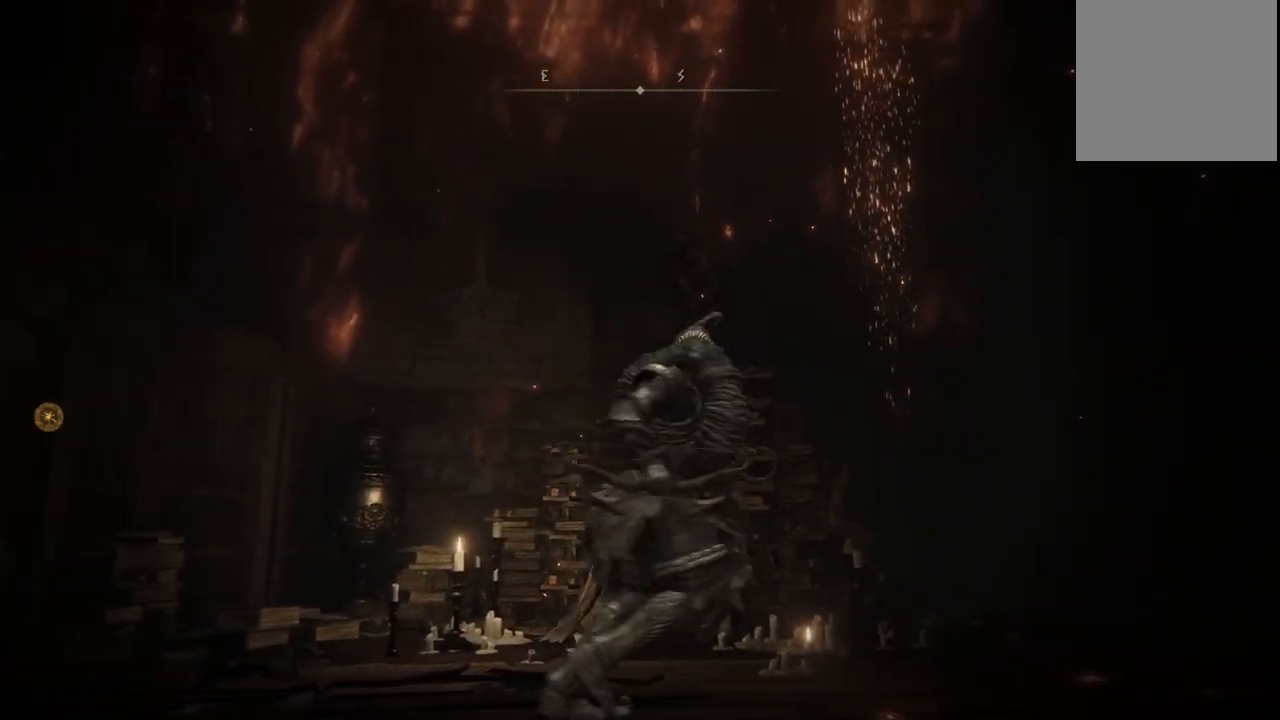
{"buttons": [], "left_stick": "up-left", "right_stick": "center", "events": [[50, "left_stick", "up-left"], [183, "left_stick", "down-left"], [283, "left_stick", "down-right"], [400, "left_stick", "up-right"], [483, "left_stick", "up-left"]]}
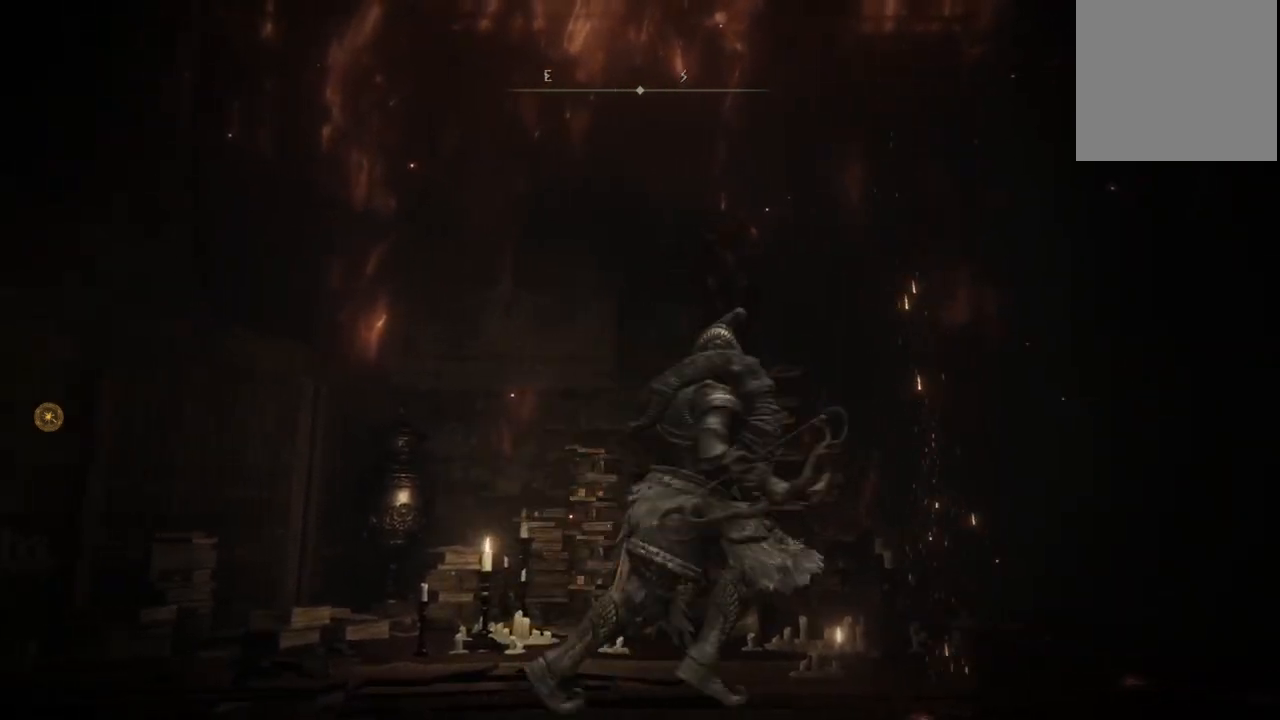
{"buttons": [], "left_stick": "up-left", "right_stick": "center", "events": [[150, "left_stick", "down-left"], [233, "left_stick", "down-right"], [350, "left_stick", "up-right"], [433, "left_stick", "up-left"]]}
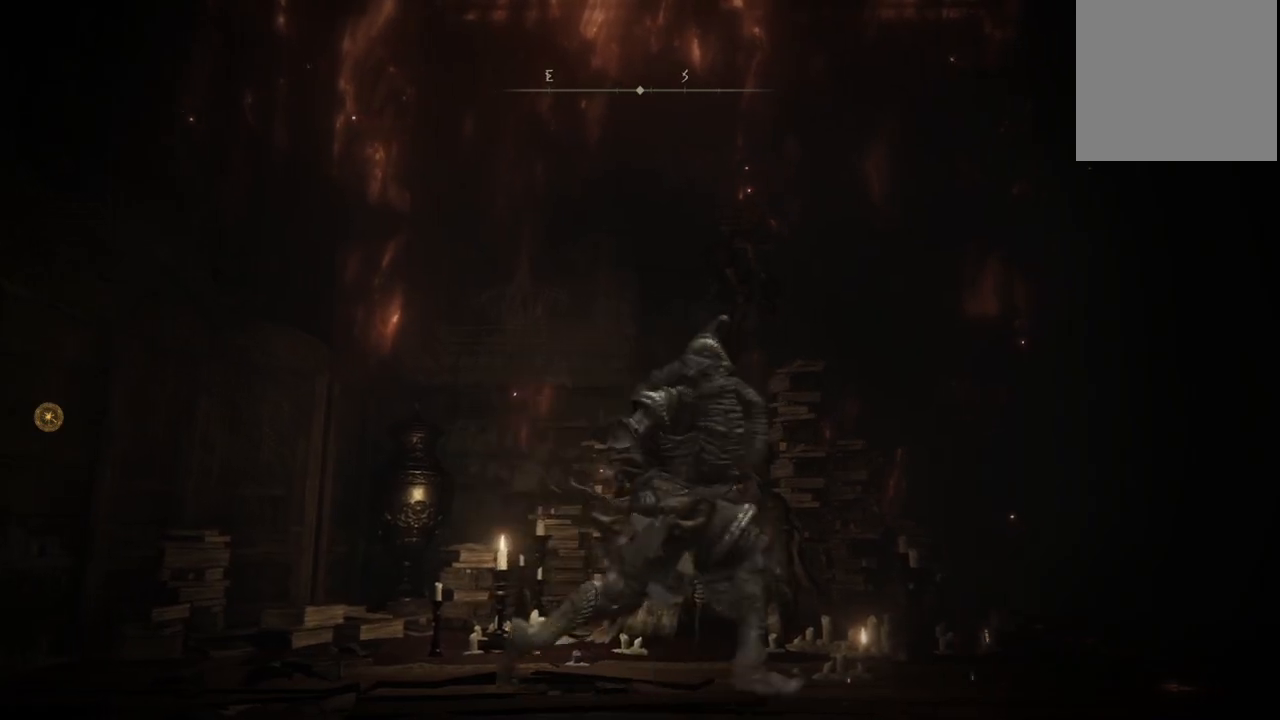
{"buttons": [], "left_stick": "up-left", "right_stick": "center", "events": [[67, "left_stick", "down-left"], [167, "left_stick", "down-right"], [300, "left_stick", "up-right"], [400, "left_stick", "up-left"]]}
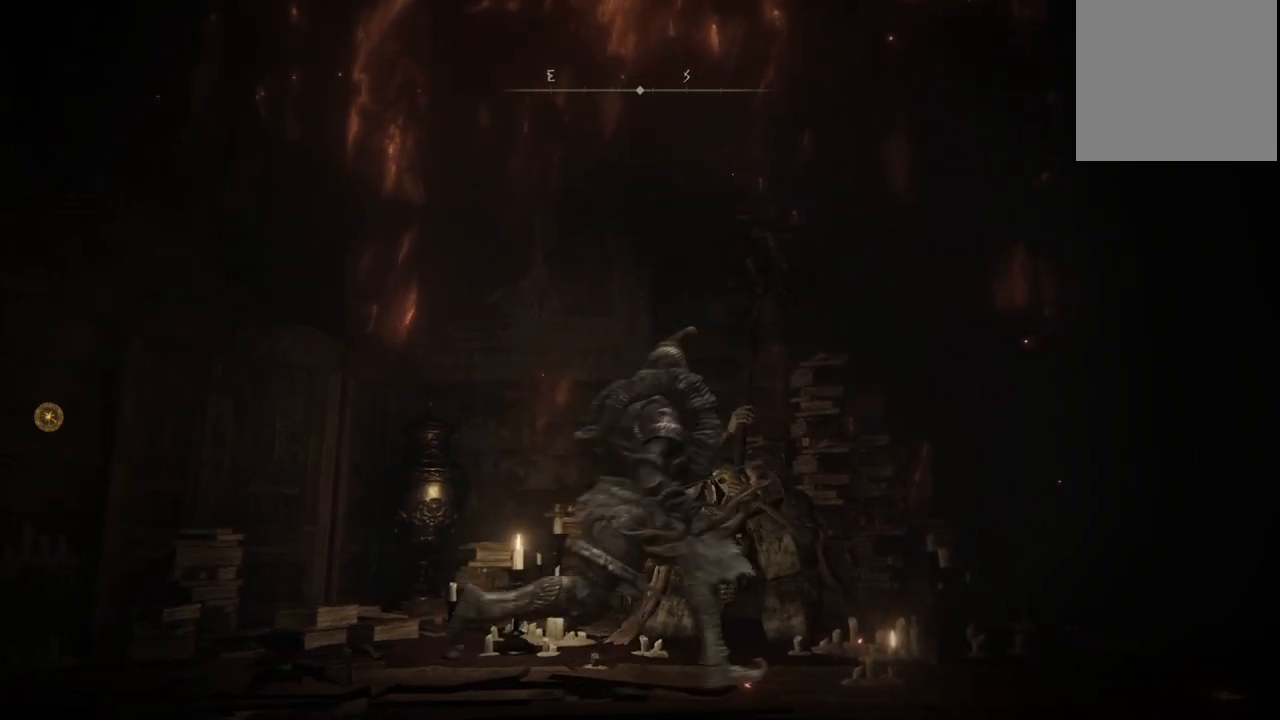
{"buttons": [], "left_stick": "center", "right_stick": "center", "events": [[33, "left_stick", "down-left"], [133, "left_stick", "down-right"], [250, "left_stick", "up-right"], [400, "left_stick", "center"]]}
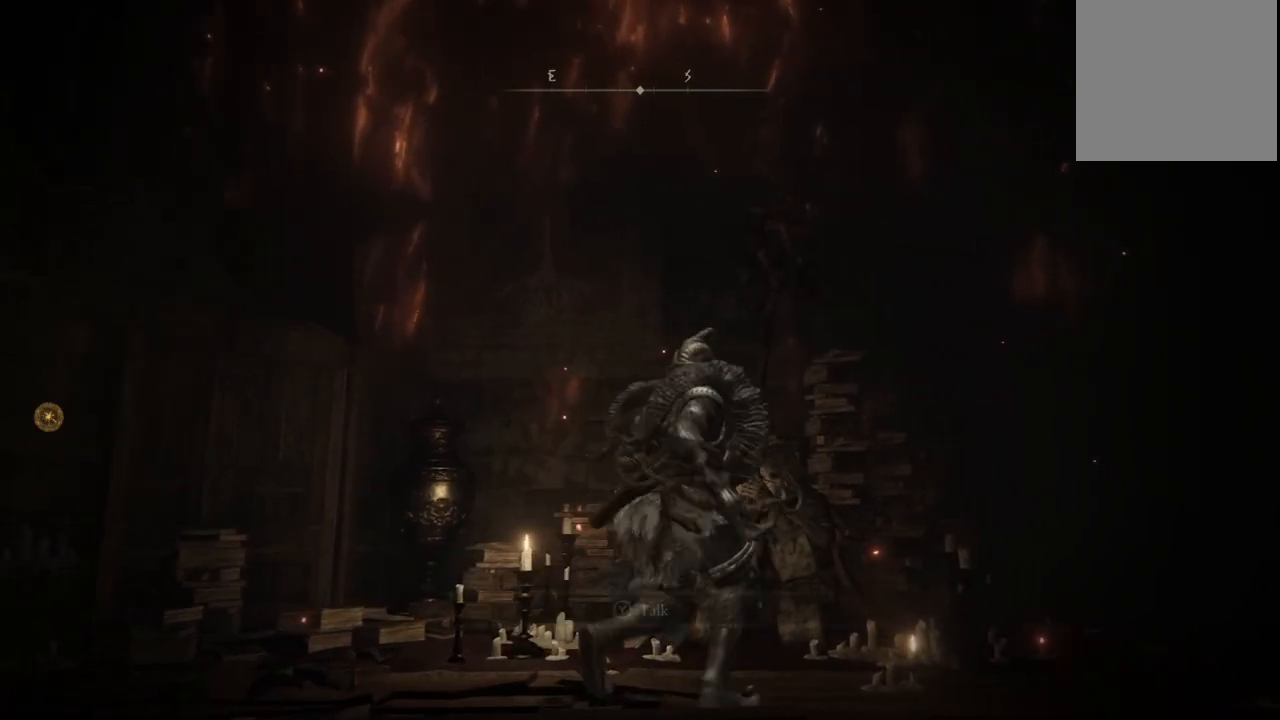
{"buttons": [], "left_stick": "center", "right_stick": "center", "events": [[300, "SELECT", "down"], [433, "SELECT", "up"]]}
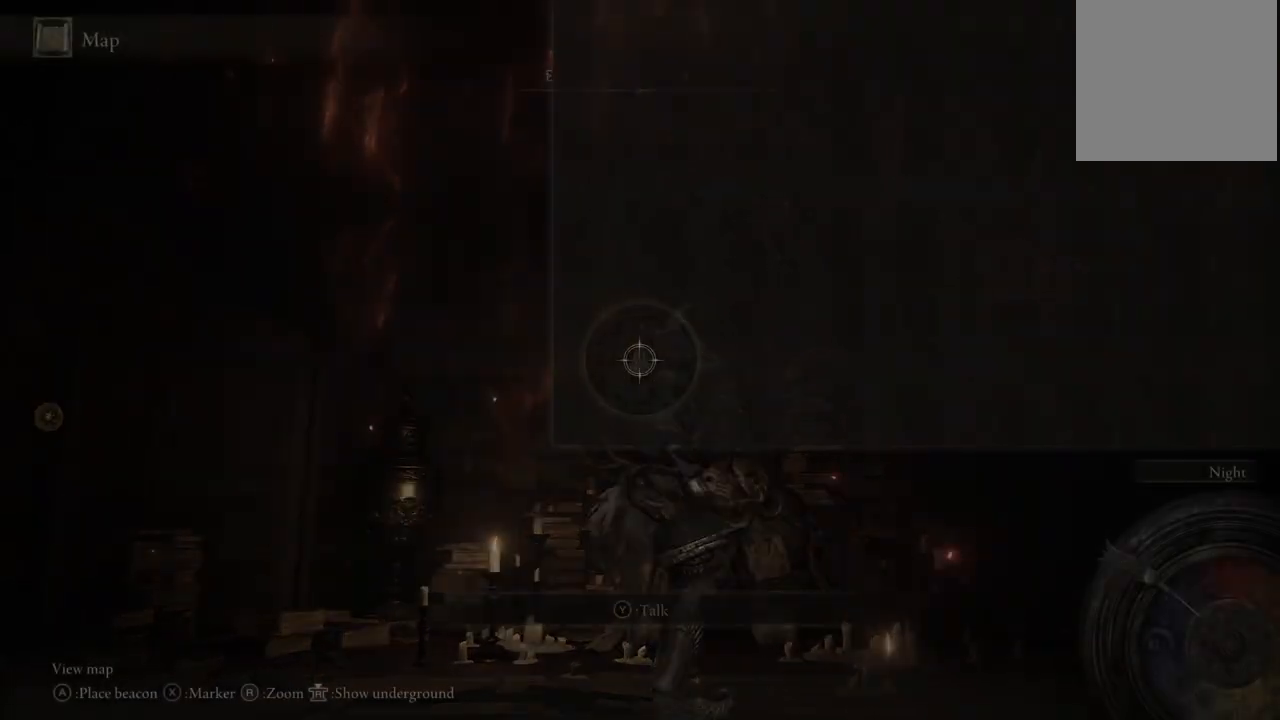
{"buttons": [], "left_stick": "center", "right_stick": "center", "events": [[167, "right_stick", "down"], [333, "right_stick", "center"]]}
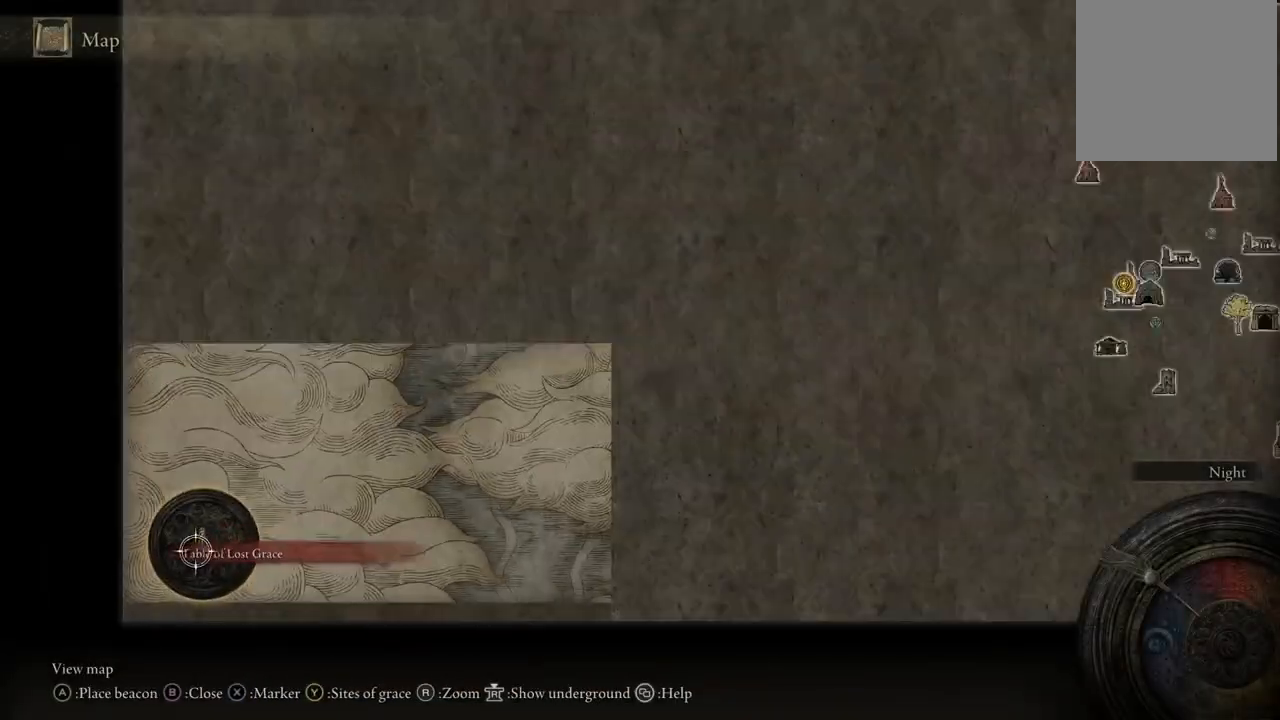
{"buttons": [], "left_stick": "up-right", "right_stick": "center", "events": [[67, "left_stick", "up-right"], [350, "right_stick", "down"], [450, "right_stick", "center"]]}
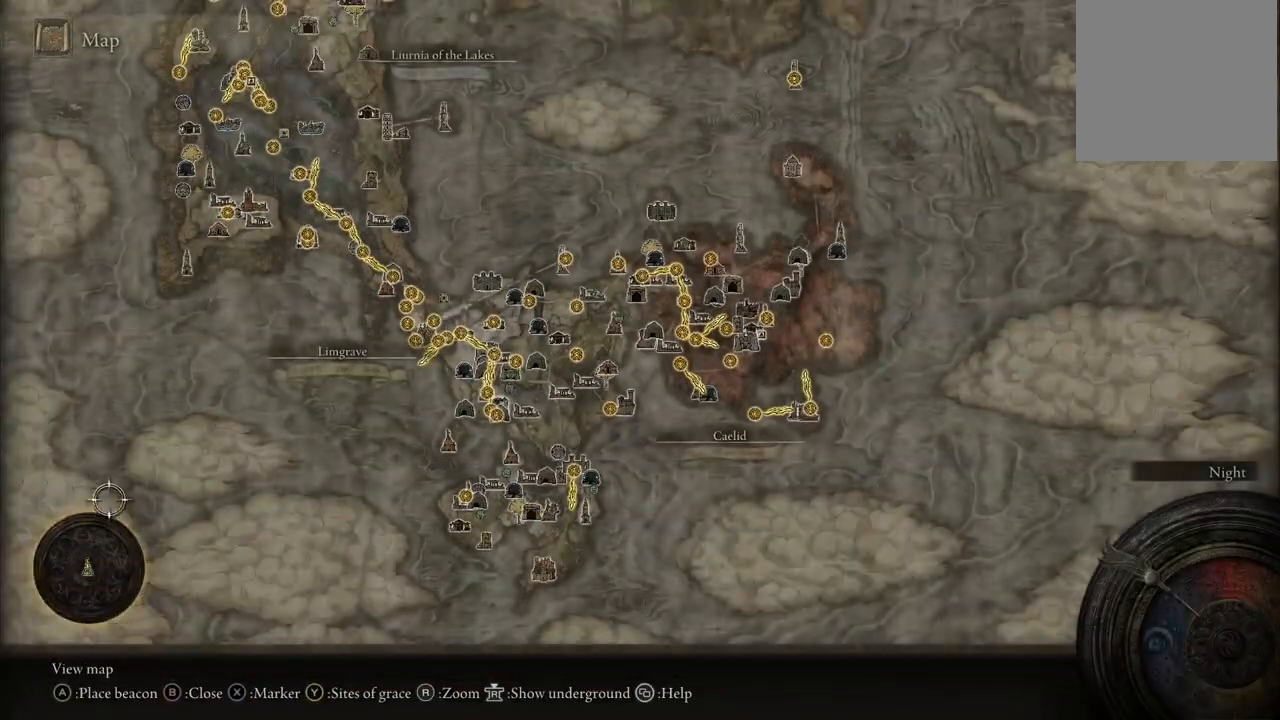
{"buttons": [], "left_stick": "up-right", "right_stick": "center", "events": []}
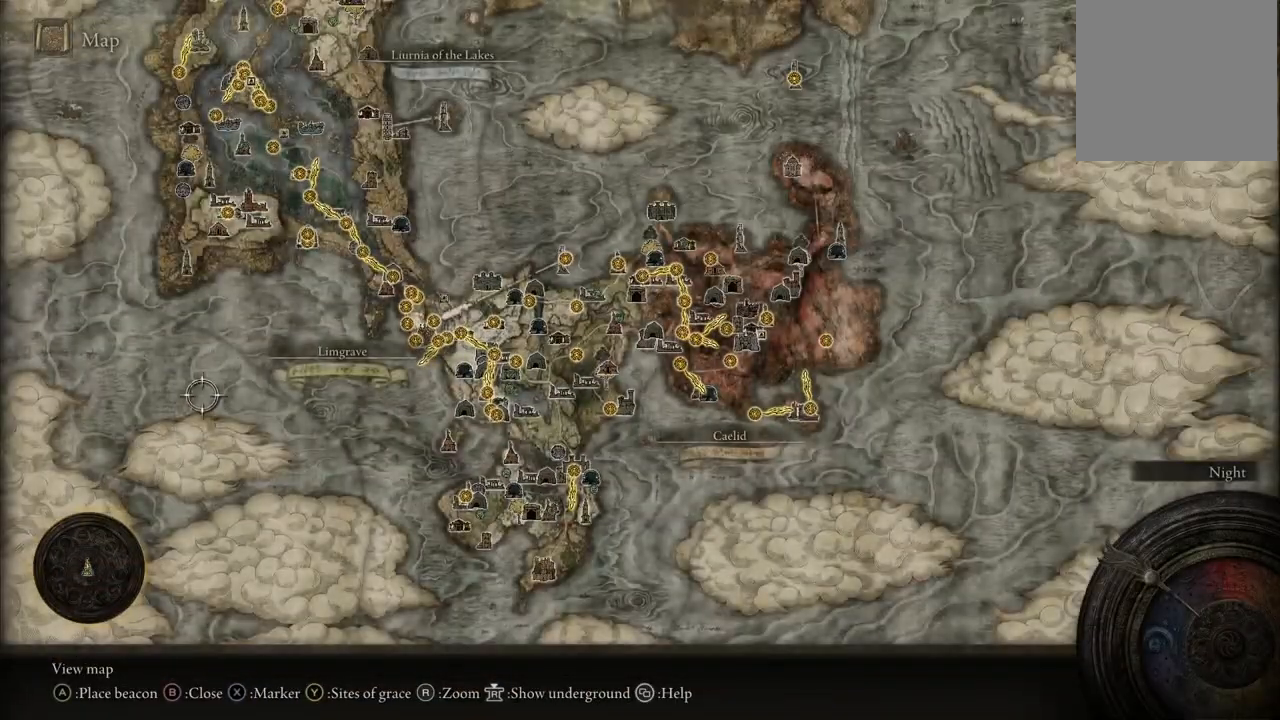
{"buttons": [], "left_stick": "up-right", "right_stick": "center", "events": []}
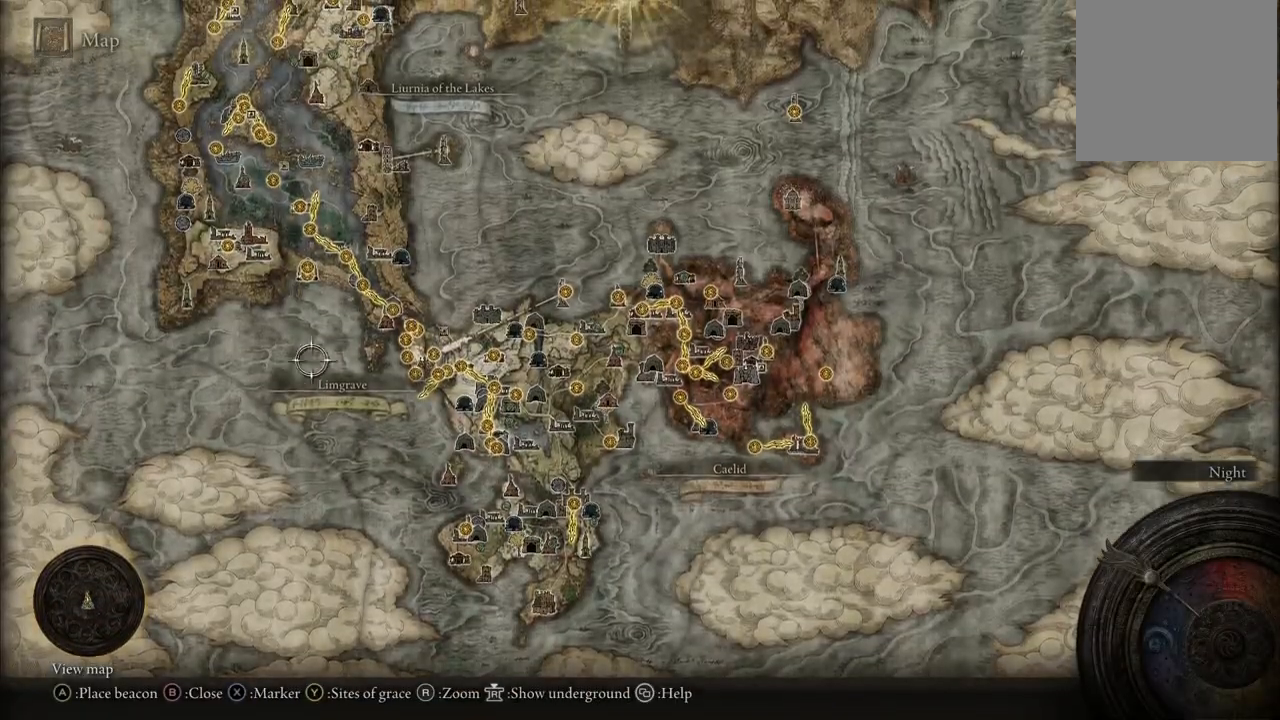
{"buttons": [], "left_stick": "up-right", "right_stick": "center", "events": []}
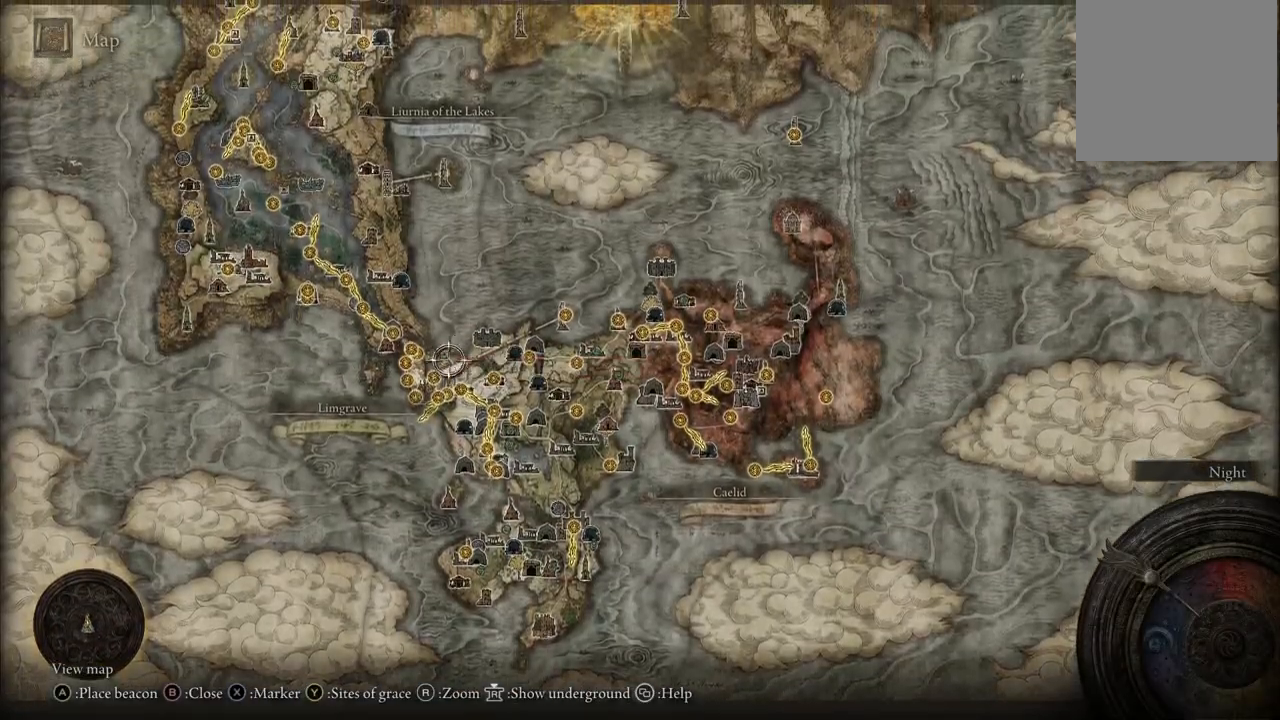
{"buttons": [], "left_stick": "up-right", "right_stick": "center", "events": []}
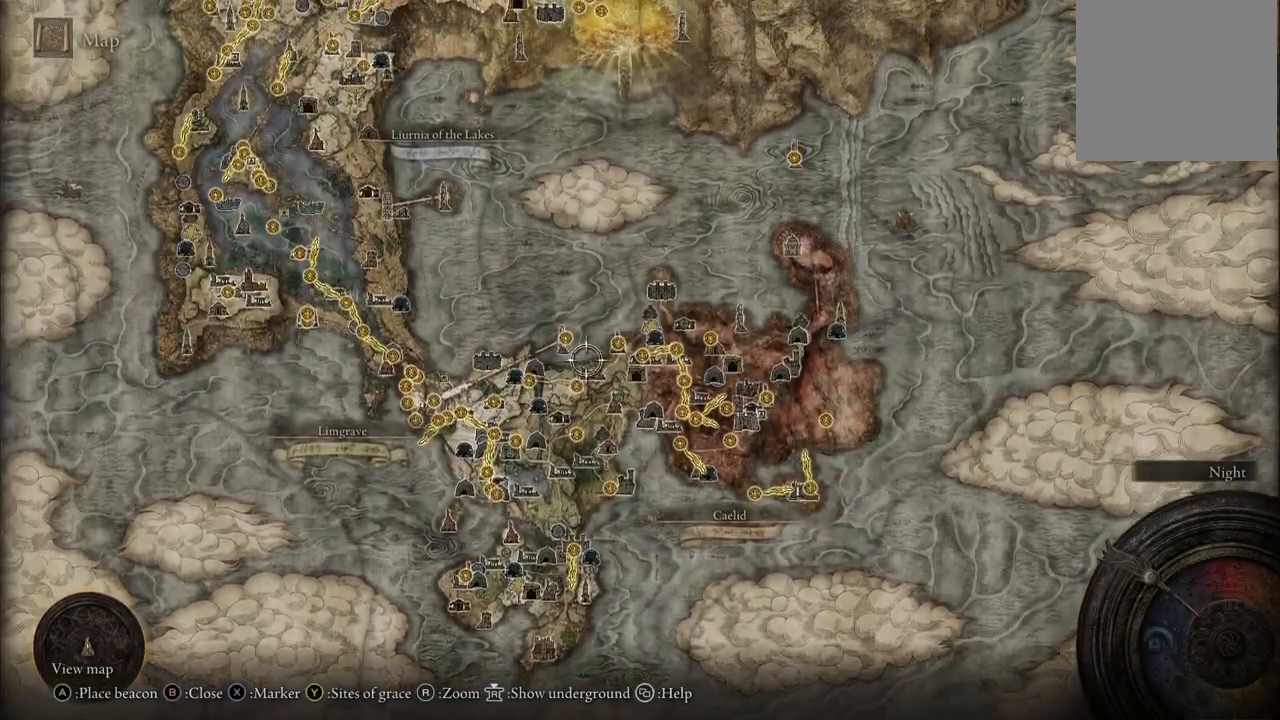
{"buttons": [], "left_stick": "center", "right_stick": "up", "events": [[183, "right_stick", "up"], [300, "left_stick", "center"]]}
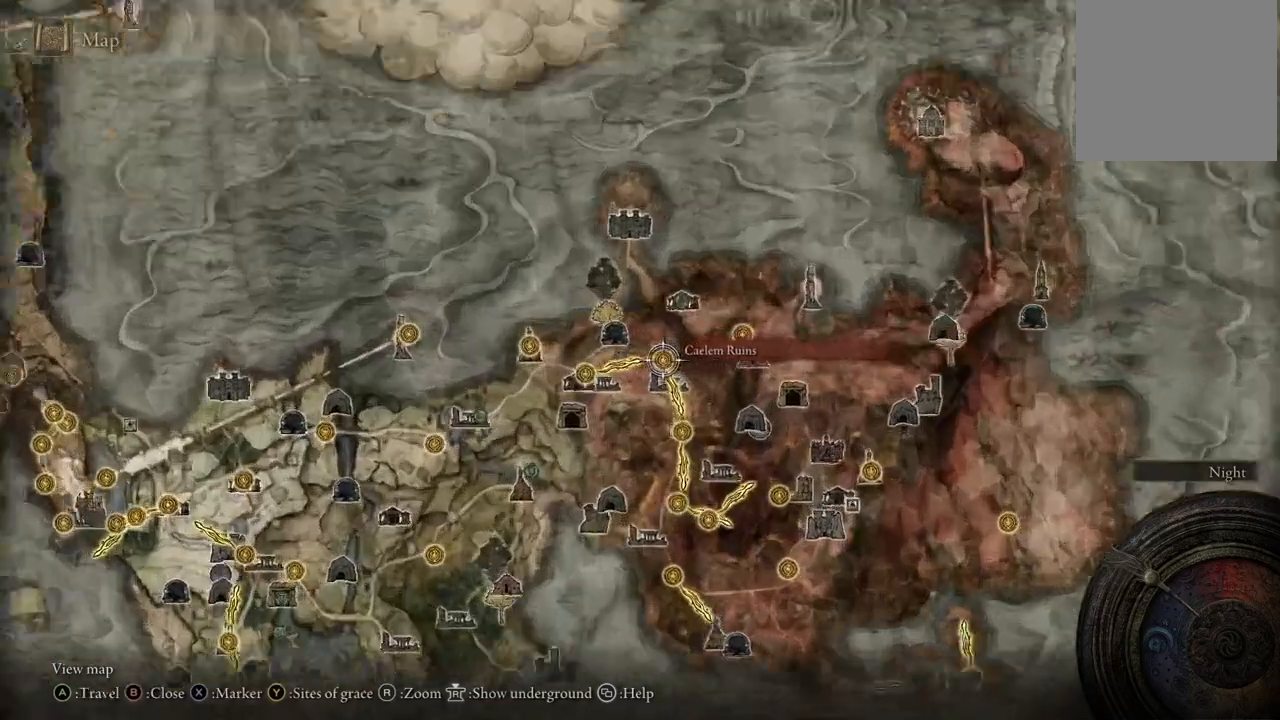
{"buttons": [], "left_stick": "center", "right_stick": "up", "events": [[150, "right_stick", "center"], [200, "left_stick", "up-right"], [433, "right_stick", "up"], [467, "left_stick", "center"]]}
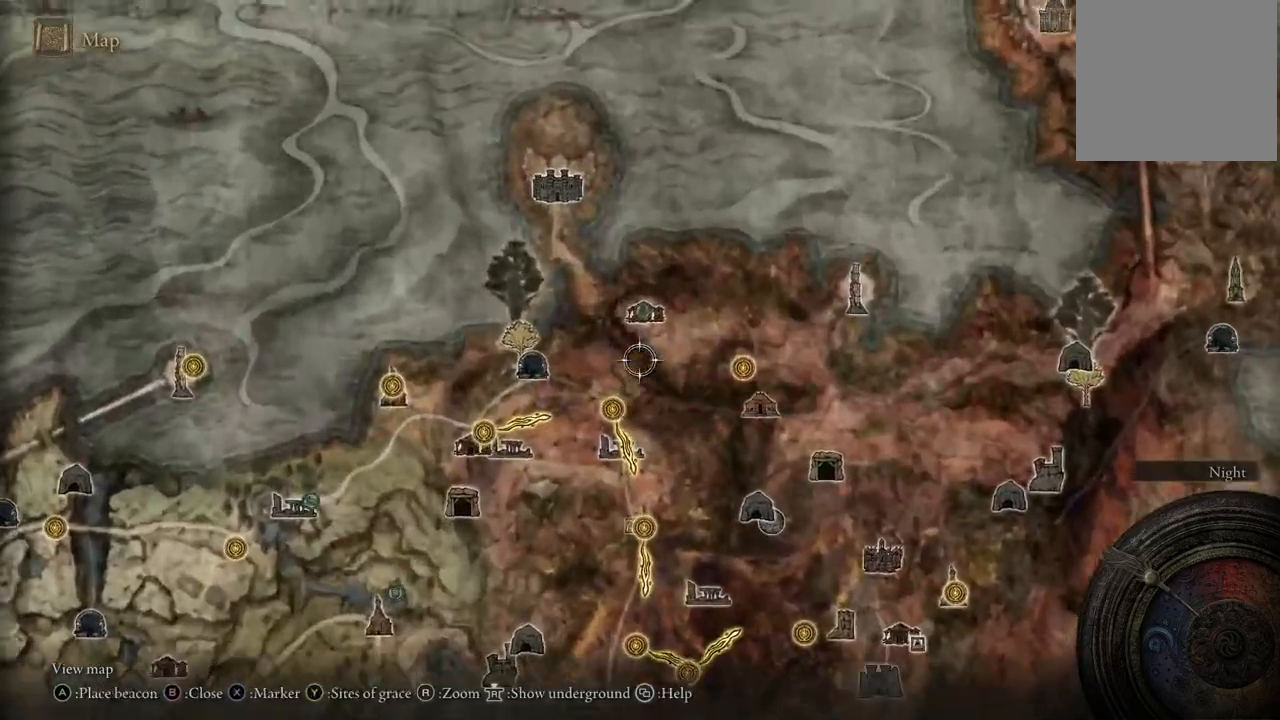
{"buttons": [], "left_stick": "up", "right_stick": "center", "events": [[333, "right_stick", "up-left"], [383, "left_stick", "up"], [450, "right_stick", "center"]]}
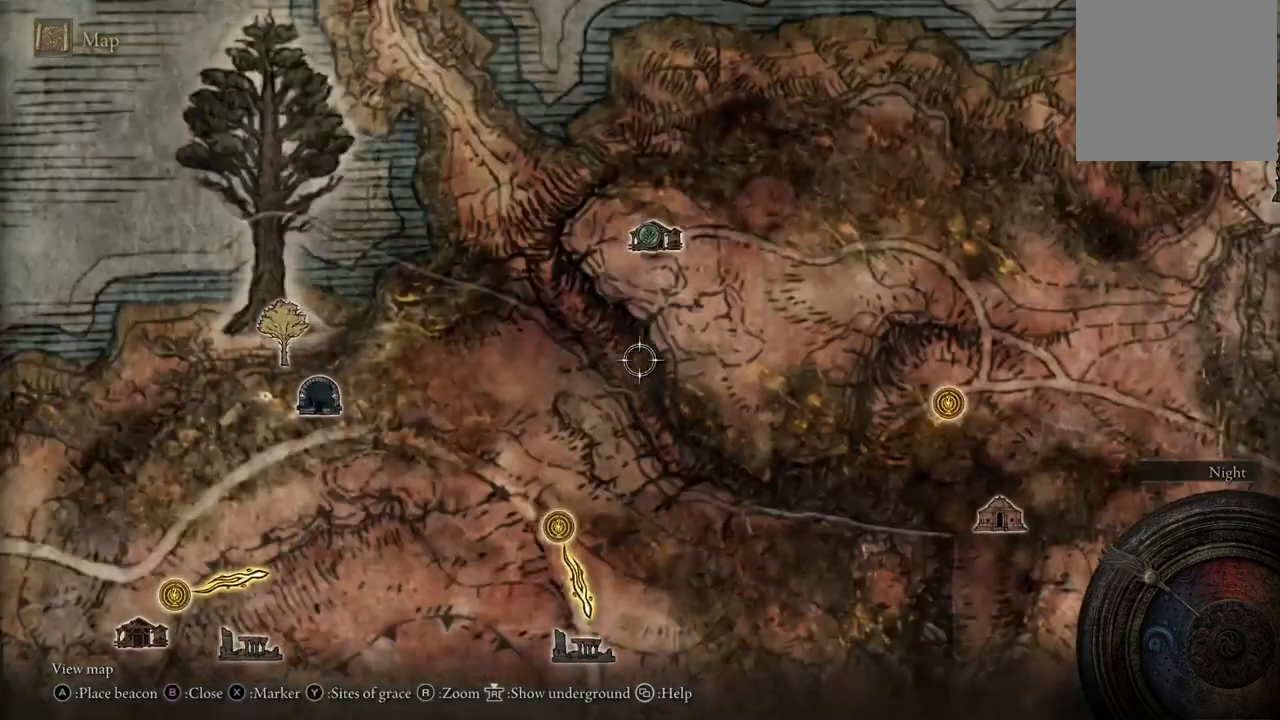
{"buttons": [], "left_stick": "center", "right_stick": "center", "events": [[417, "left_stick", "center"]]}
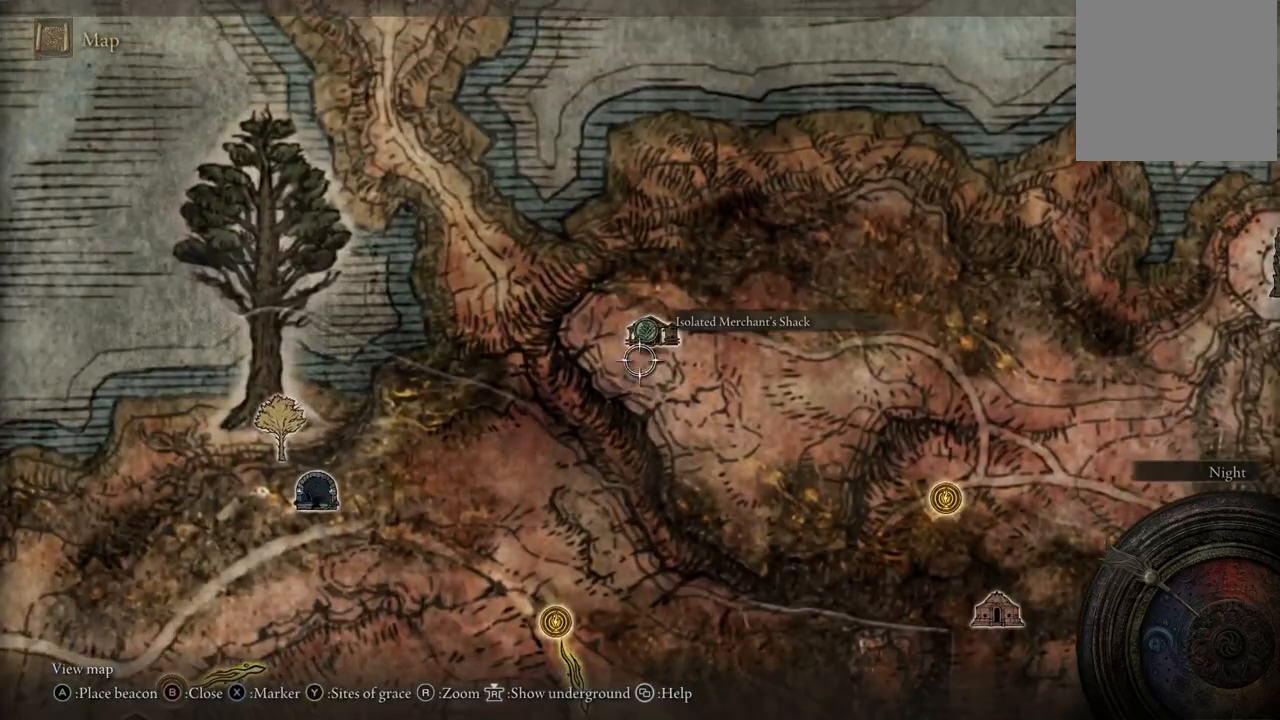
{"buttons": [], "left_stick": "up-right", "right_stick": "center", "events": [[117, "right_stick", "up"], [300, "right_stick", "center"], [467, "left_stick", "up-right"]]}
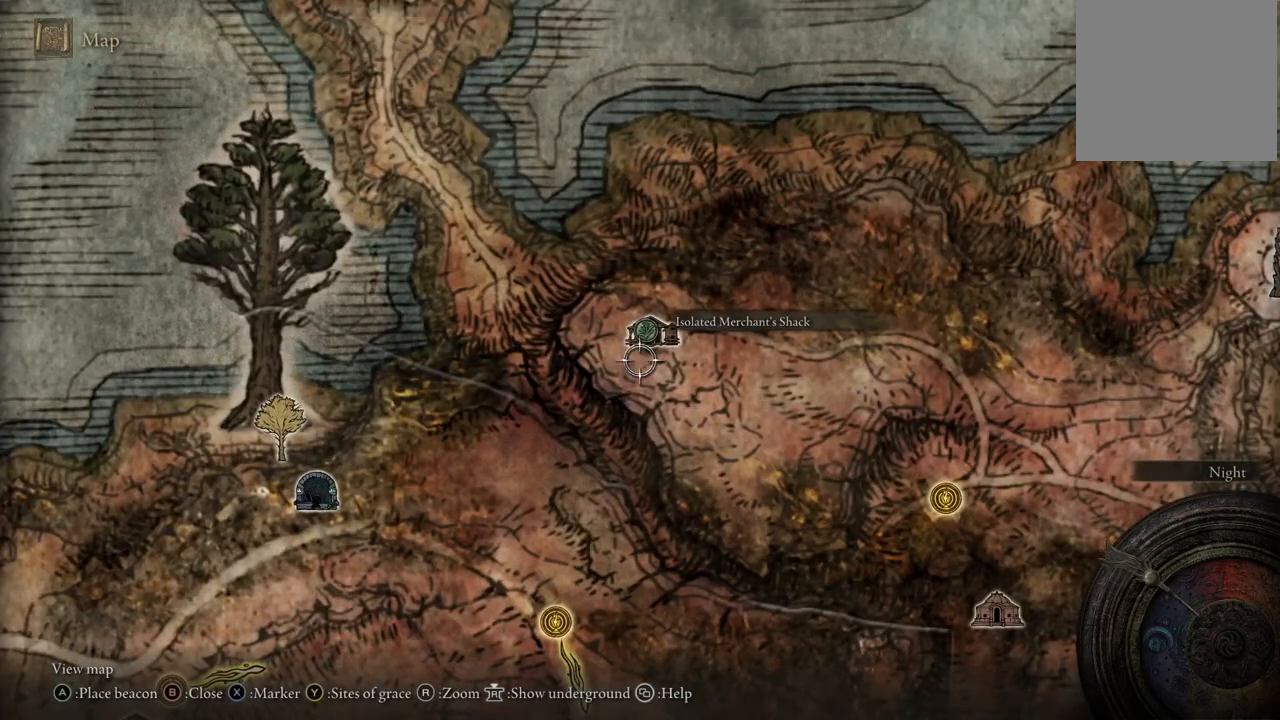
{"buttons": [], "left_stick": "center", "right_stick": "center", "events": [[150, "left_stick", "center"]]}
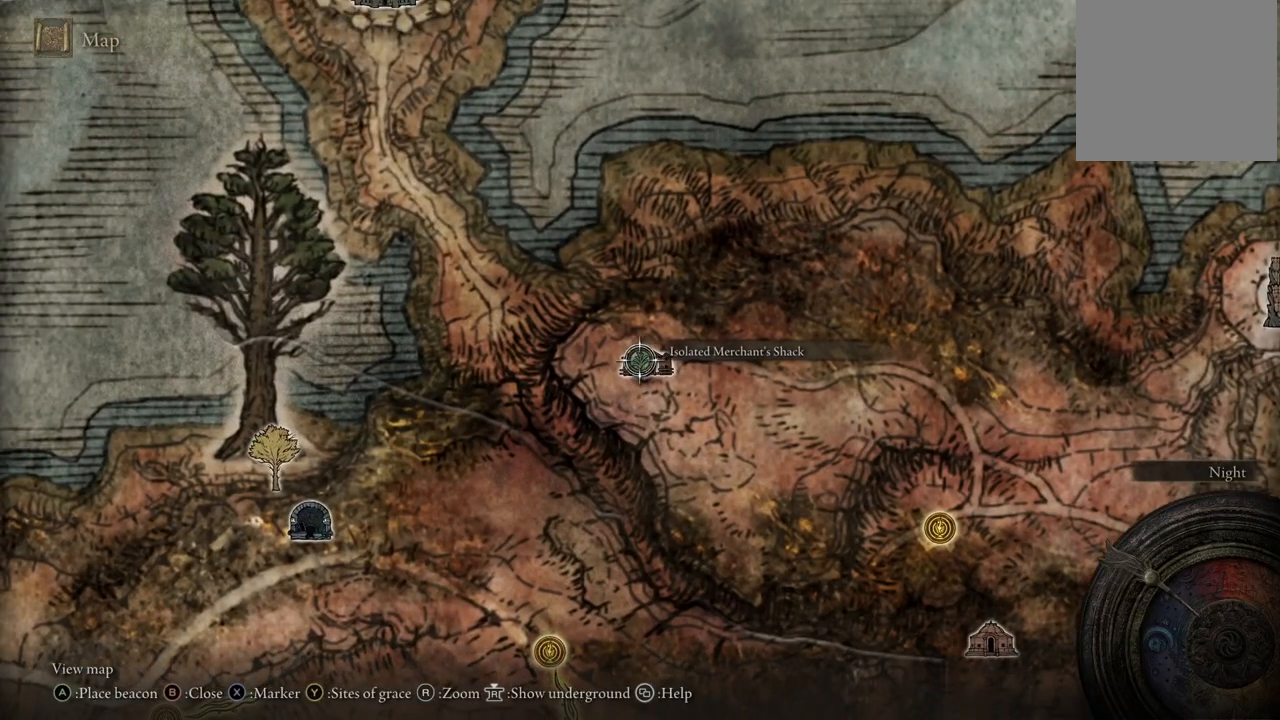
{"buttons": ["A"], "left_stick": "center", "right_stick": "center", "events": [[500, "A", "down"]]}
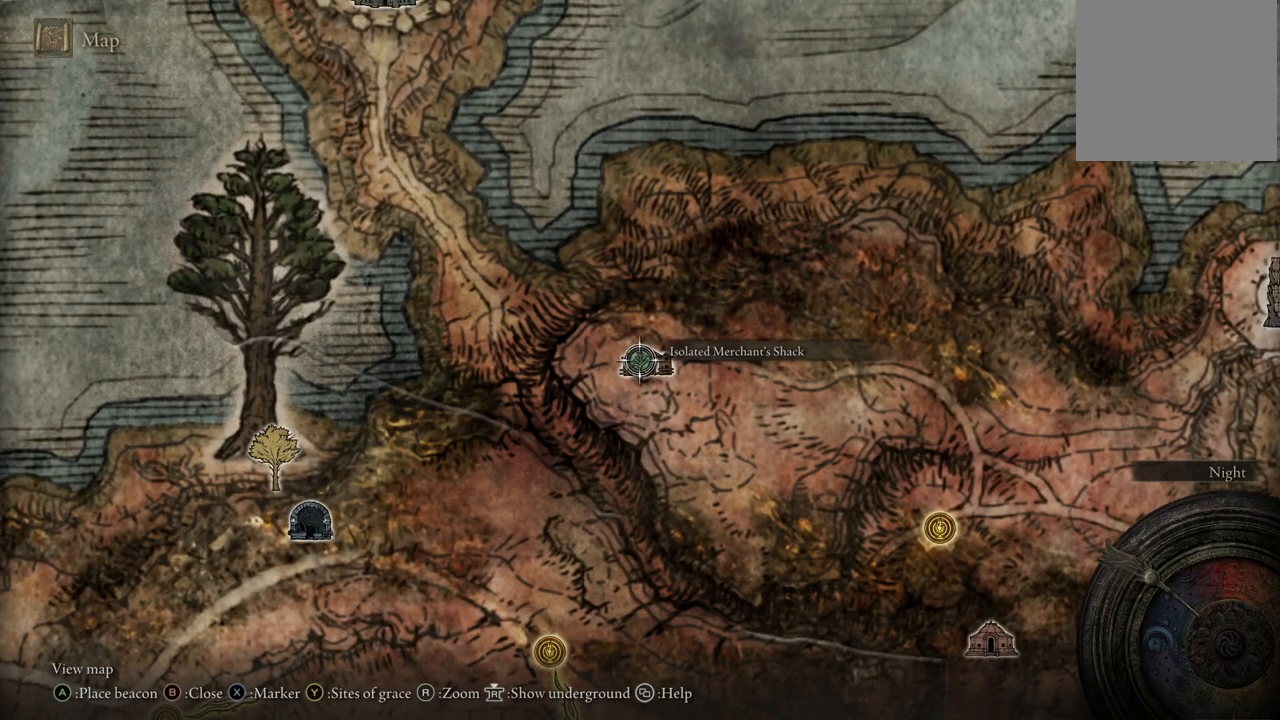
{"buttons": [], "left_stick": "center", "right_stick": "center", "events": [[117, "A", "up"]]}
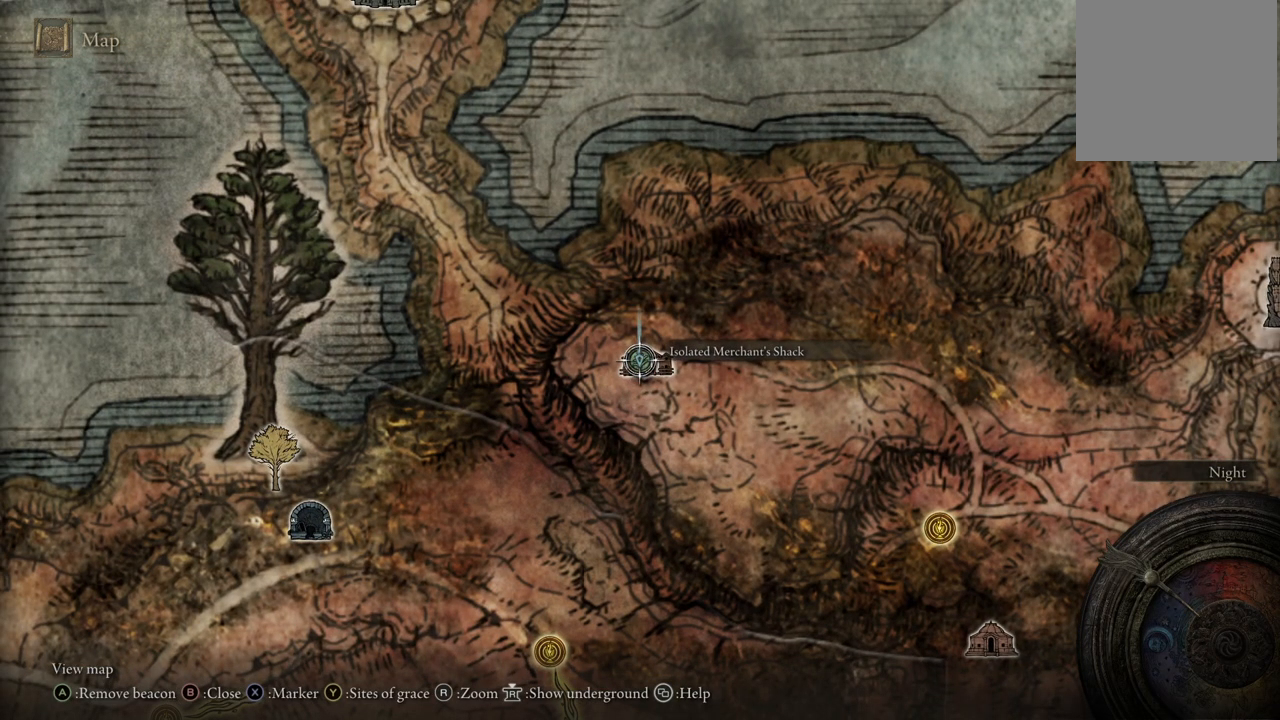
{"buttons": [], "left_stick": "center", "right_stick": "center", "events": [[150, "A", "down"], [317, "A", "up"]]}
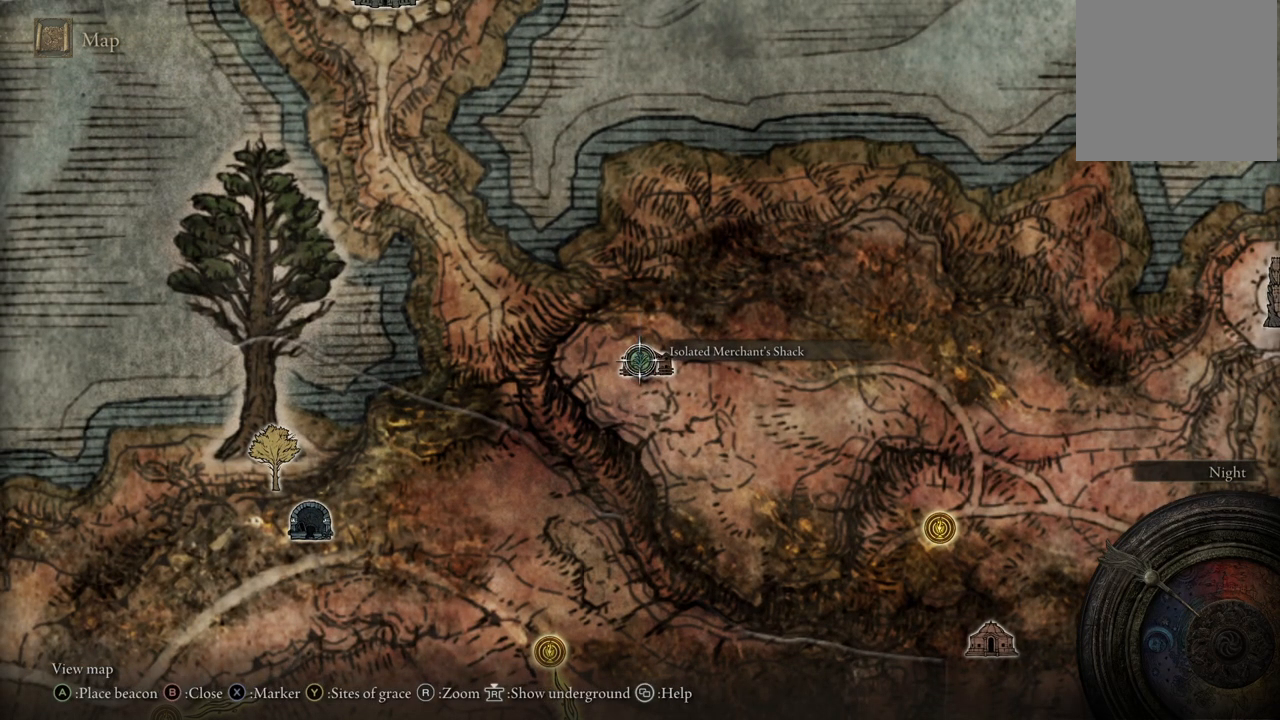
{"buttons": [], "left_stick": "up-left", "right_stick": "center", "events": [[33, "left_stick", "down-right"], [200, "left_stick", "center"], [500, "left_stick", "up-left"]]}
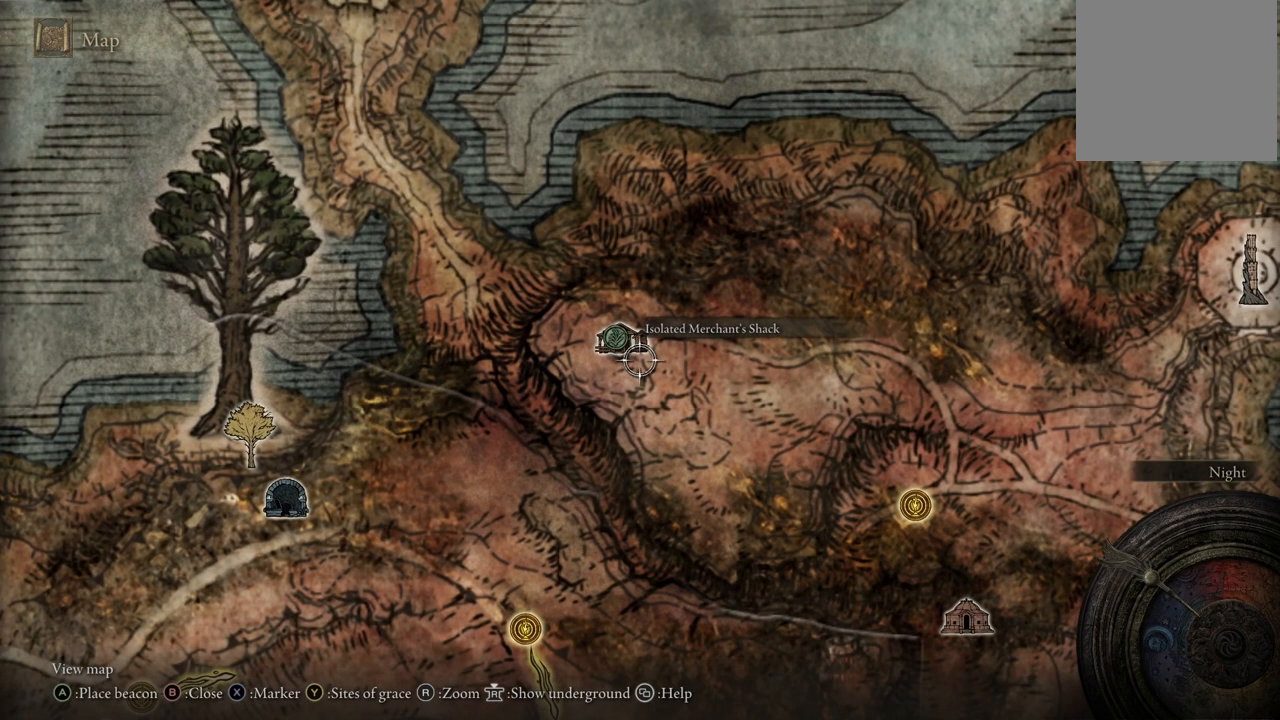
{"buttons": [], "left_stick": "center", "right_stick": "center", "events": [[133, "left_stick", "center"]]}
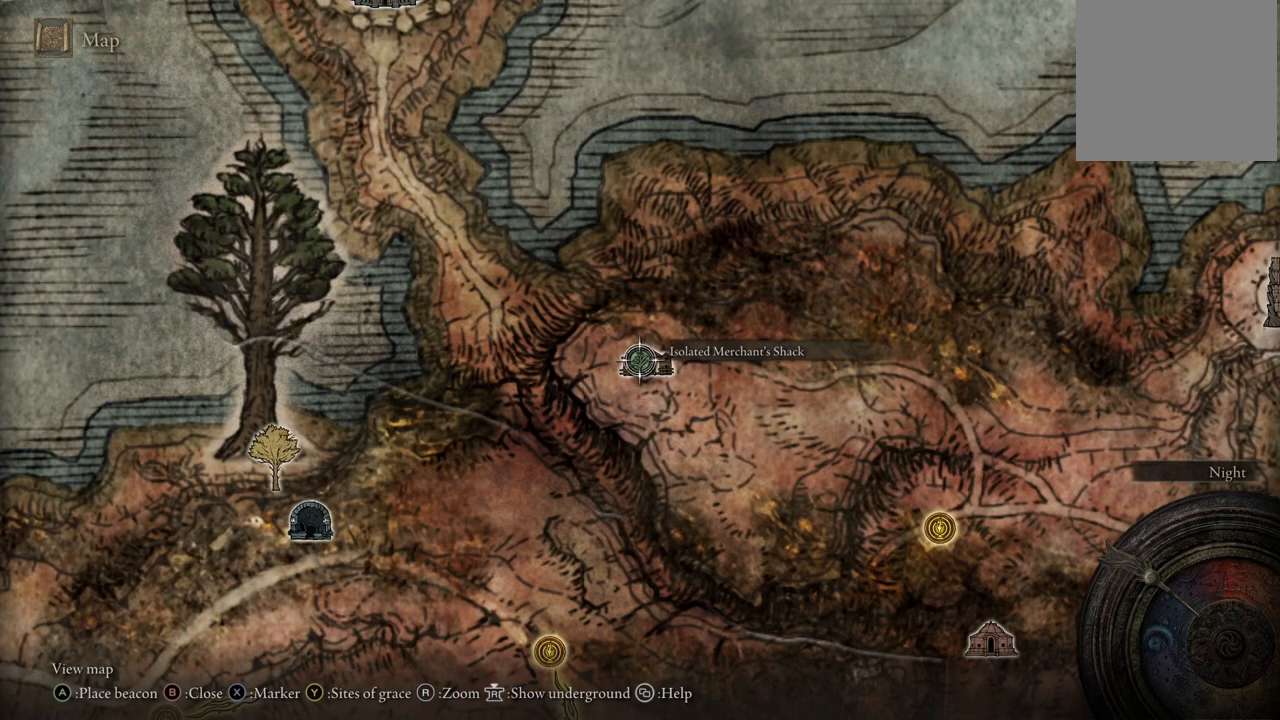
{"buttons": [], "left_stick": "center", "right_stick": "center", "events": [[100, "left_stick", "up"], [367, "left_stick", "center"]]}
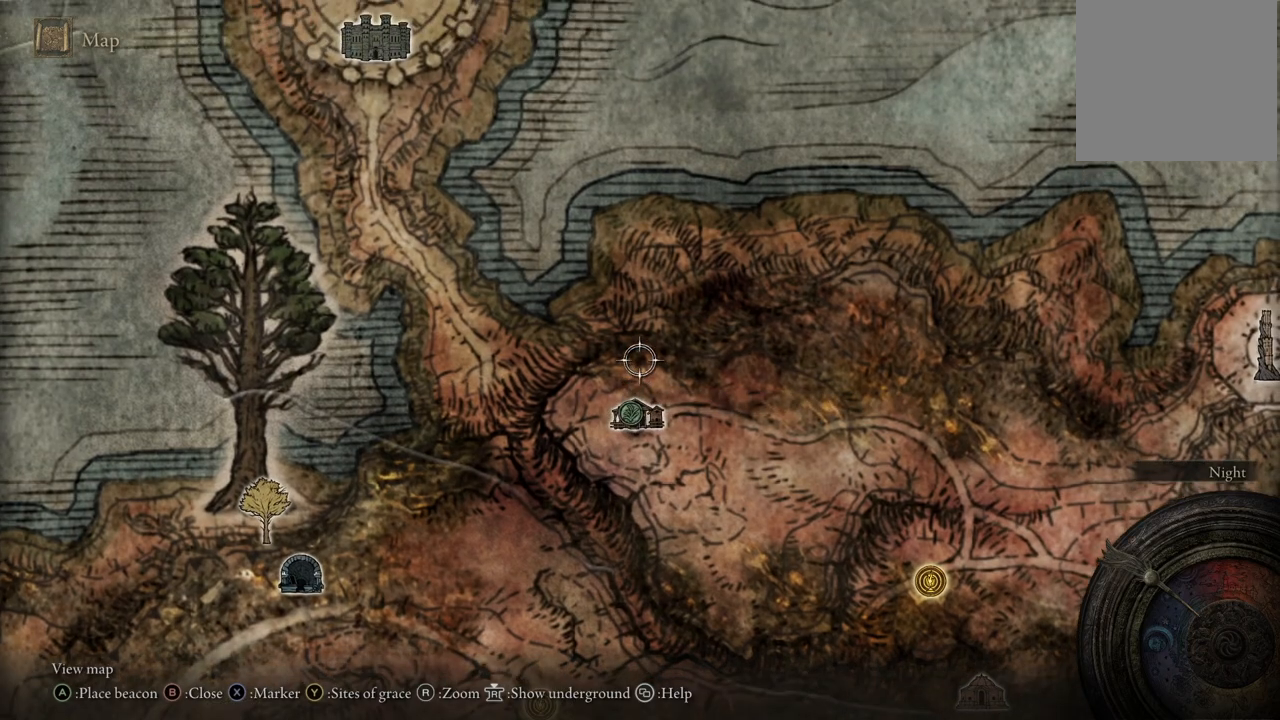
{"buttons": [], "left_stick": "center", "right_stick": "center", "events": [[150, "left_stick", "down-left"], [383, "left_stick", "center"]]}